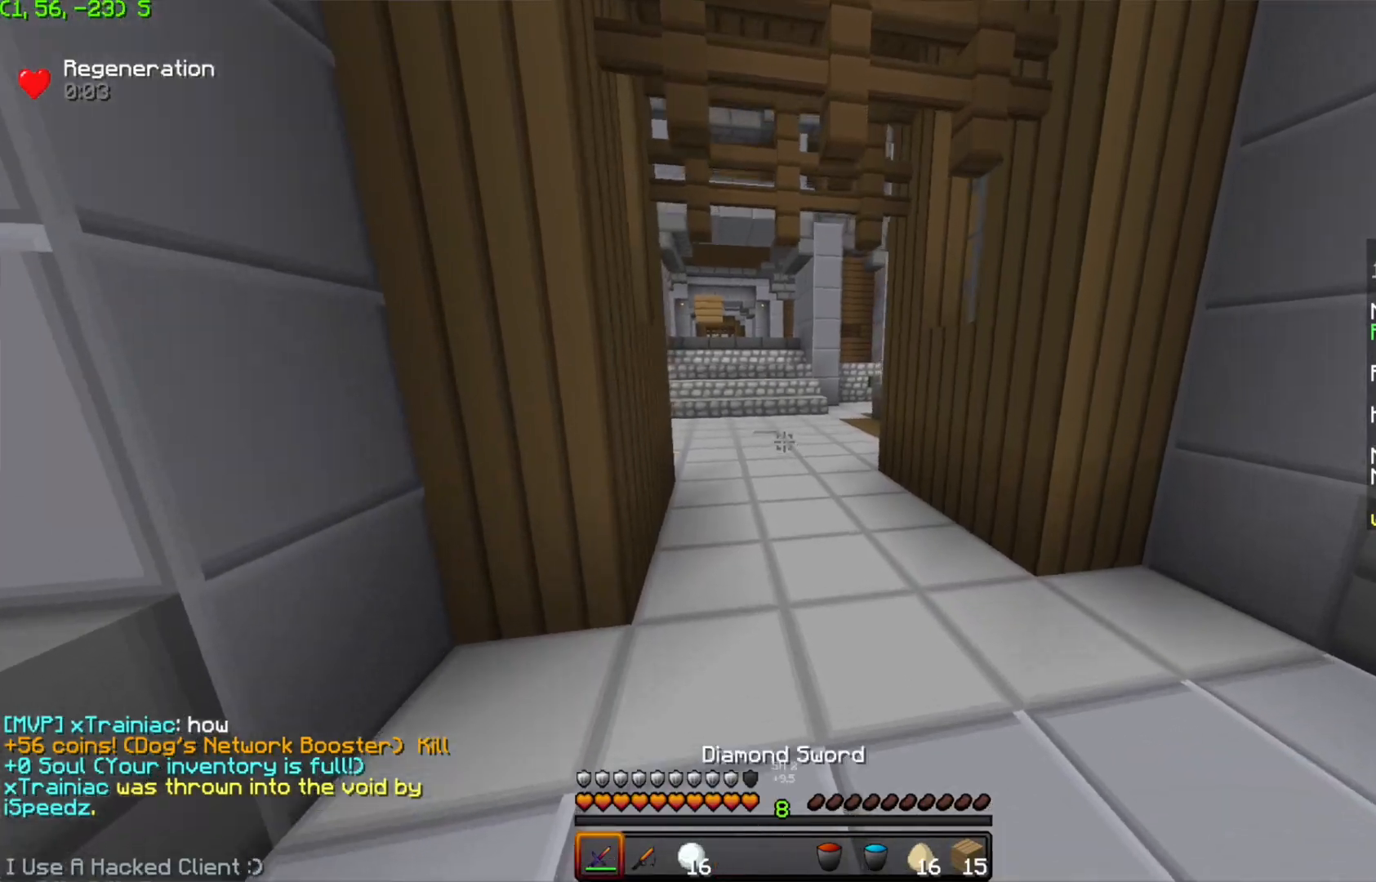
Gameplay with keyboard and mouse; each line is a JSON object with the keys and mouse buttons held at the frame after it. "events" lists presses ("down") and releases ("up") of "a", "d", "s", "space", "w", "mouse_left" and "mouse_right" between this image and that frame as [ms after this image, input, new state], when the widget could be followed in between. "mouse_left", "mouse_right" = the "left", "right" buttons of the "mouse" list. No other keys are recorded. Fast repeated clicks can show as one long hold. Mouse movement is not recorded.
{"keys": ["space", "w"], "mouse": [], "events": [[34, "space", "down"]]}
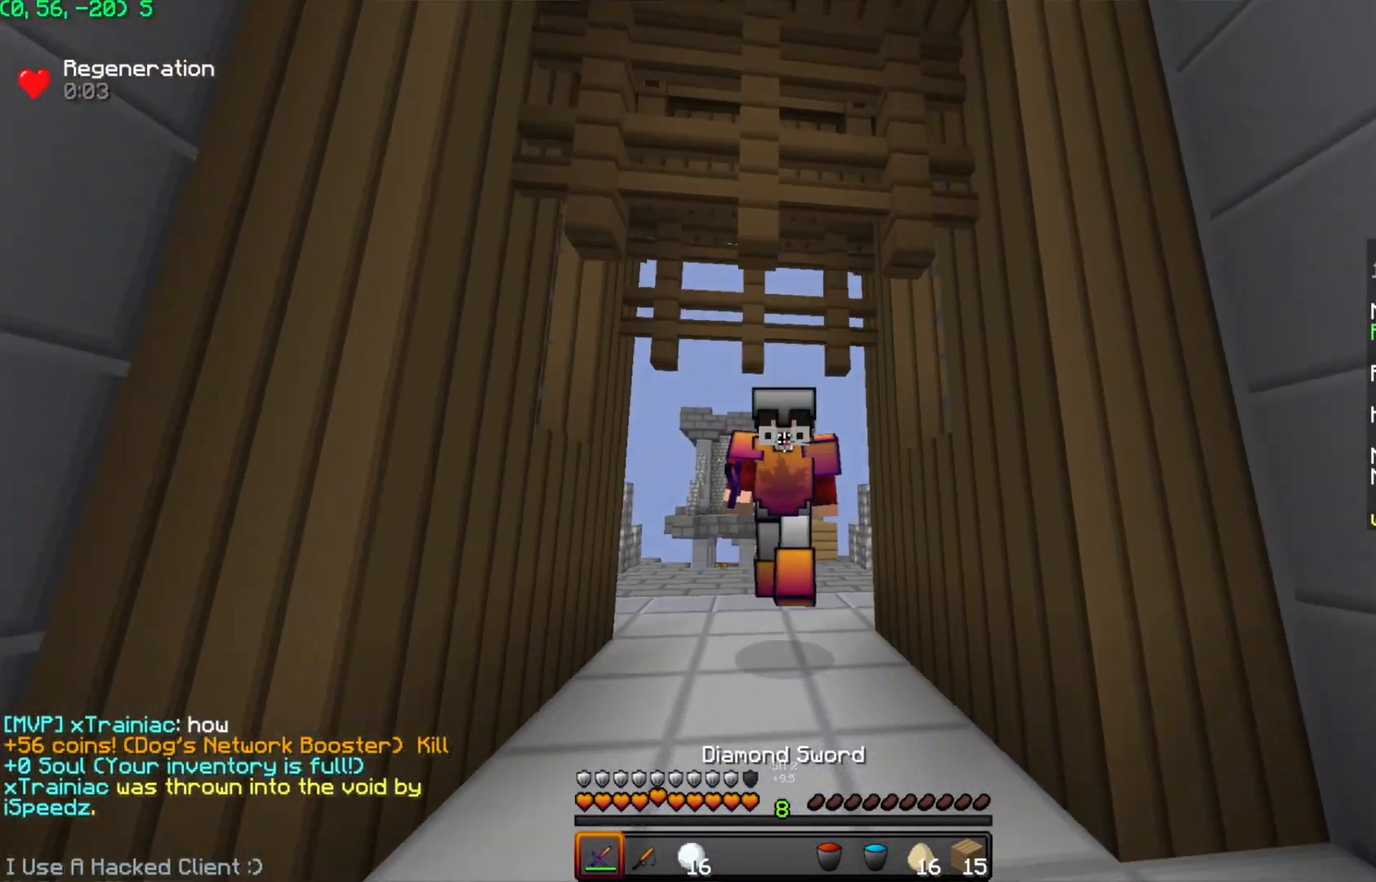
{"keys": ["w"], "mouse": [], "events": [[484, "space", "up"]]}
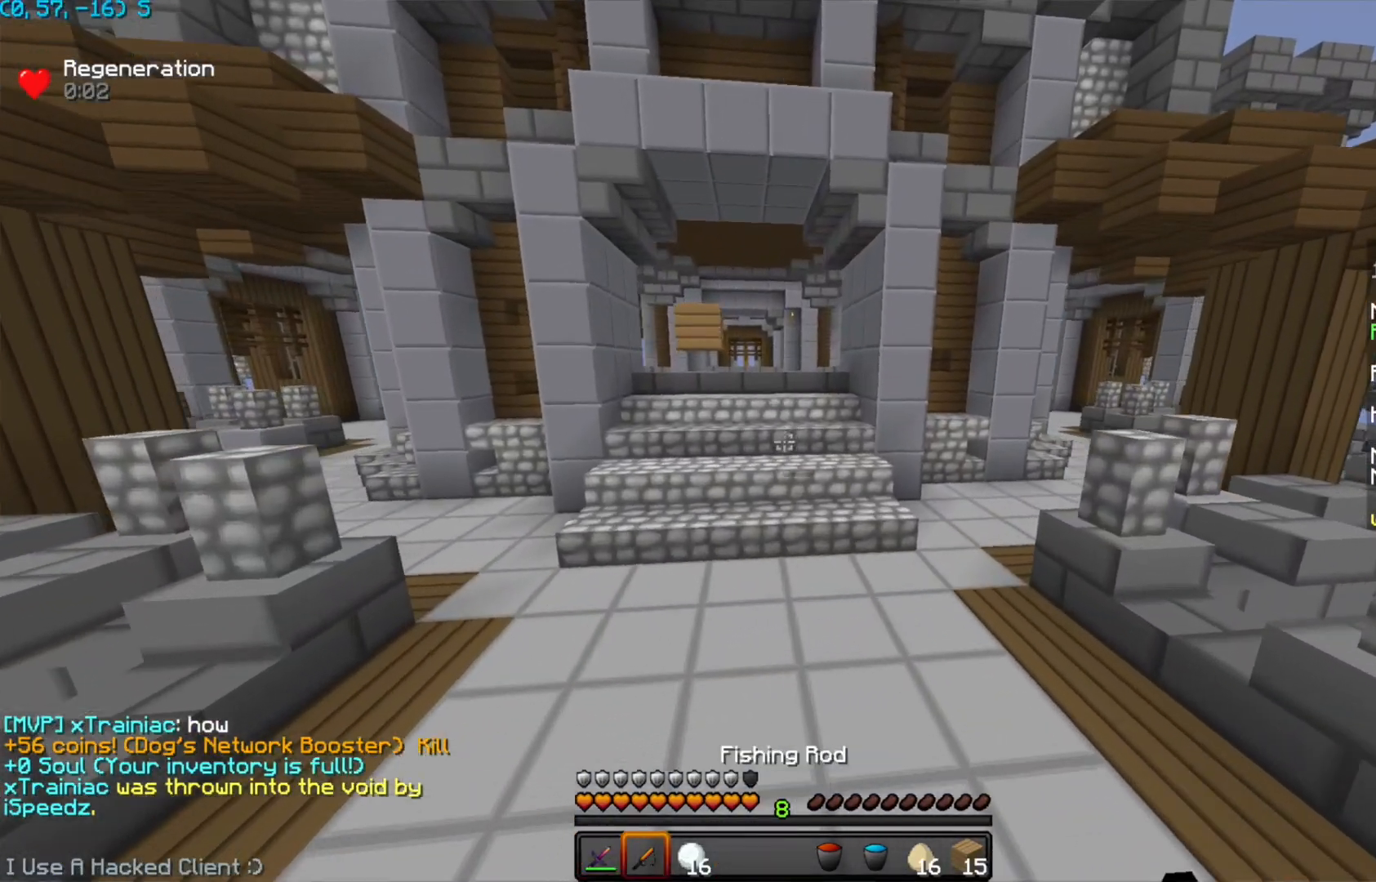
{"keys": ["w"], "mouse": [], "events": []}
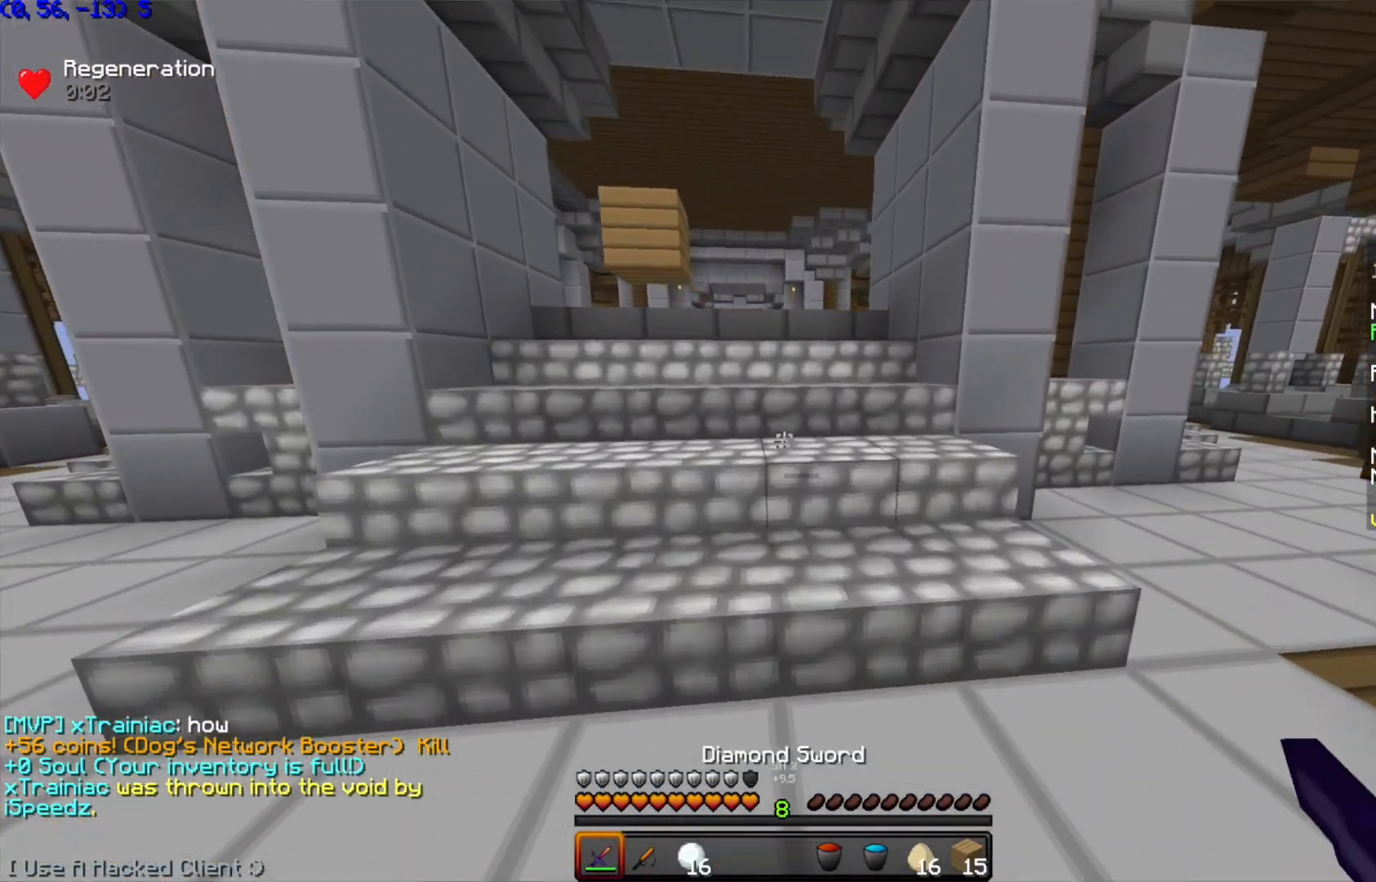
{"keys": ["space", "w"], "mouse": [], "events": [[17, "space", "down"], [184, "space", "up"], [367, "space", "down"]]}
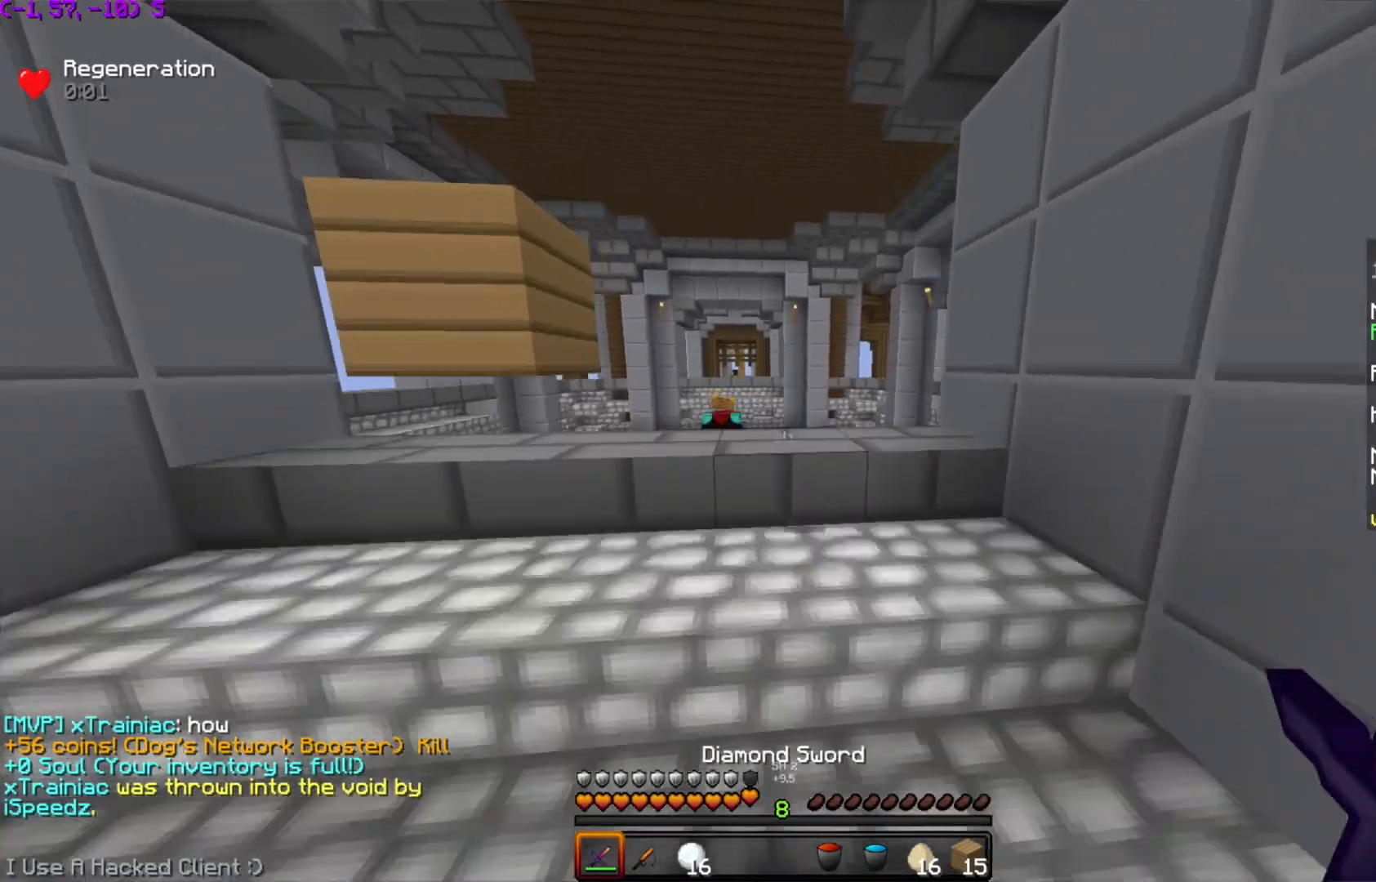
{"keys": ["w"], "mouse": [], "events": [[134, "space", "up"]]}
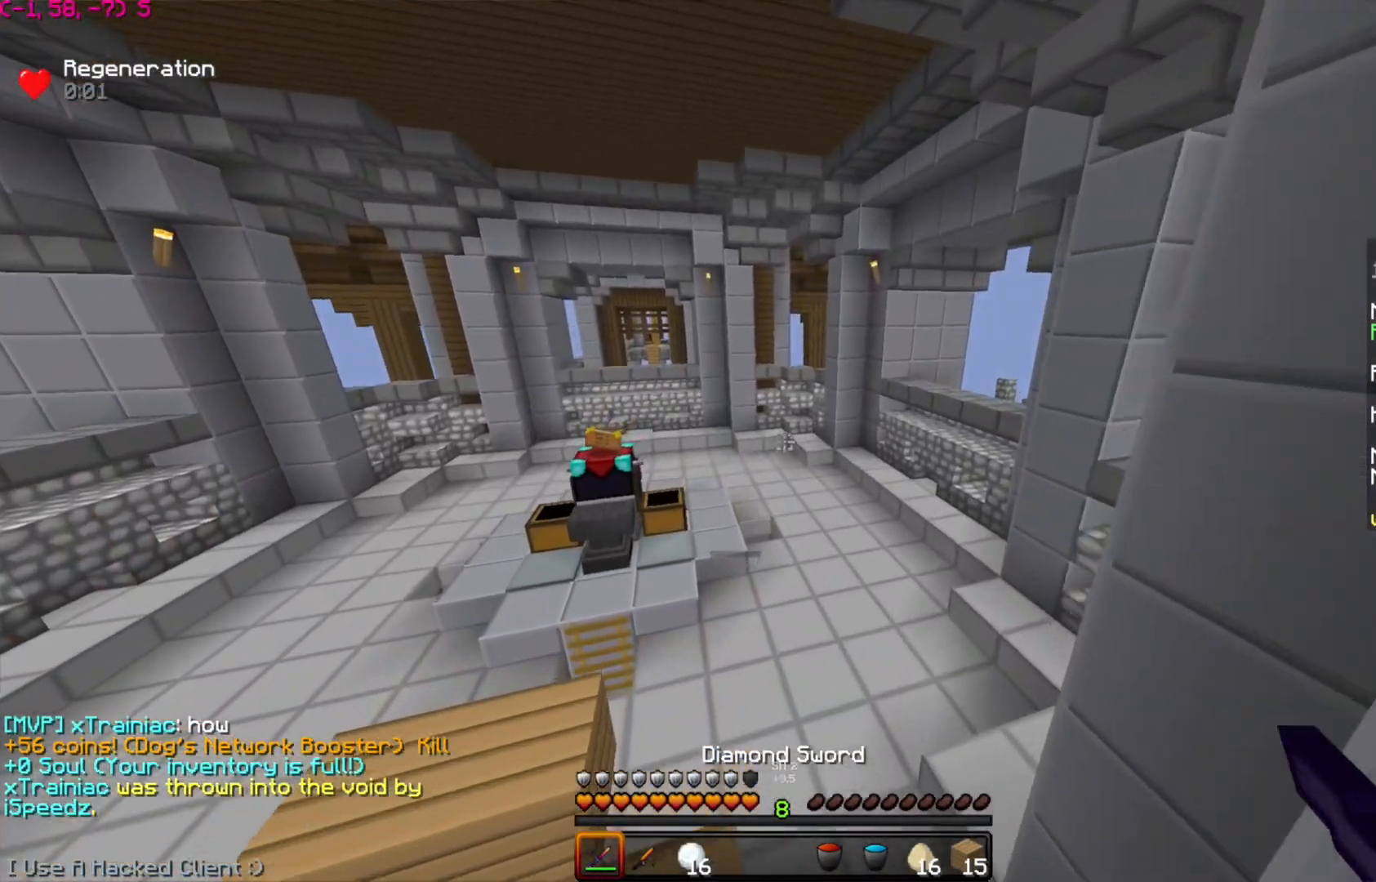
{"keys": ["w"], "mouse": [], "events": [[83, "a", "down"], [183, "a", "up"]]}
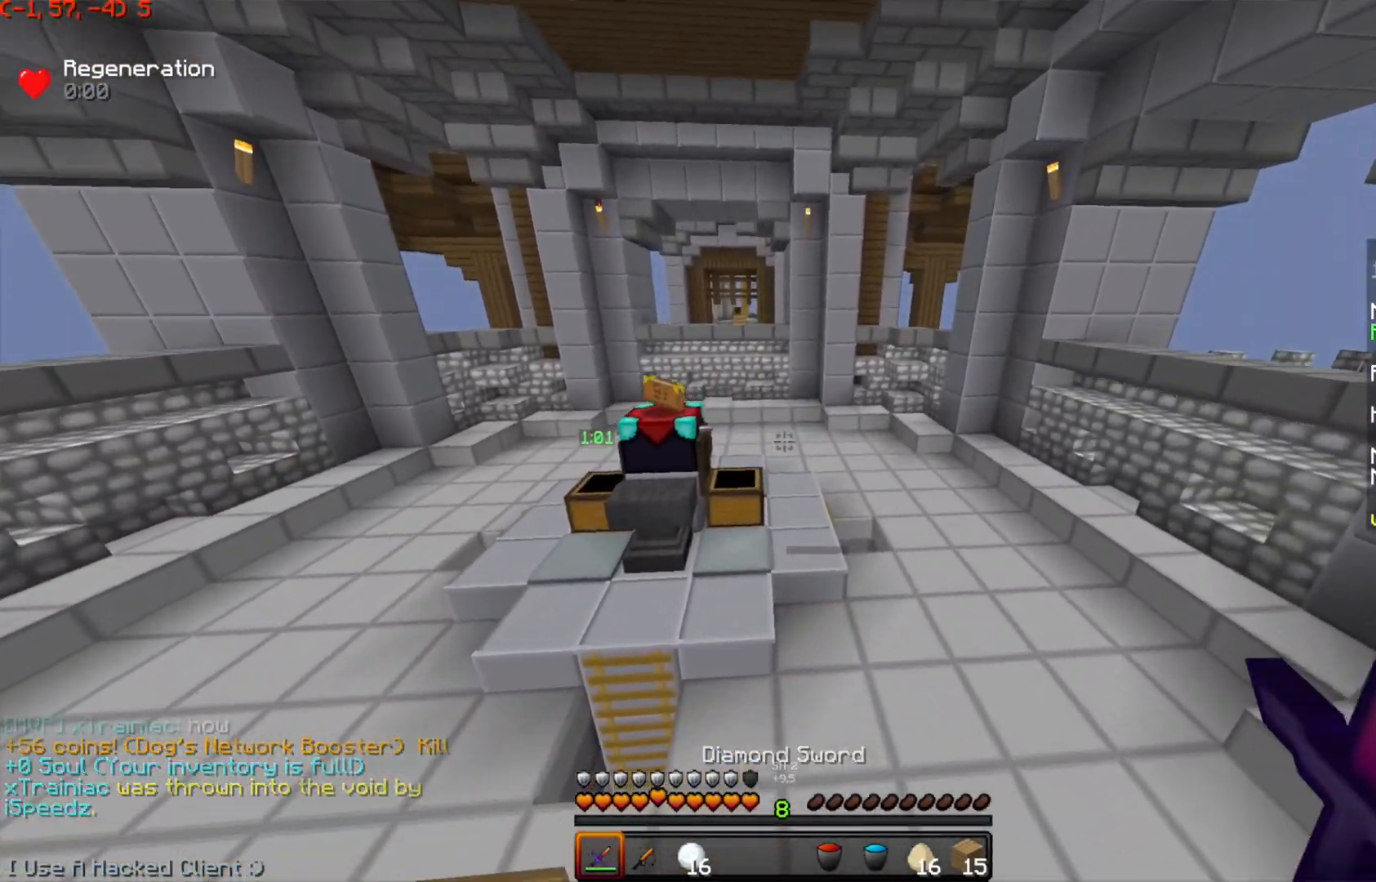
{"keys": ["w"], "mouse": [], "events": []}
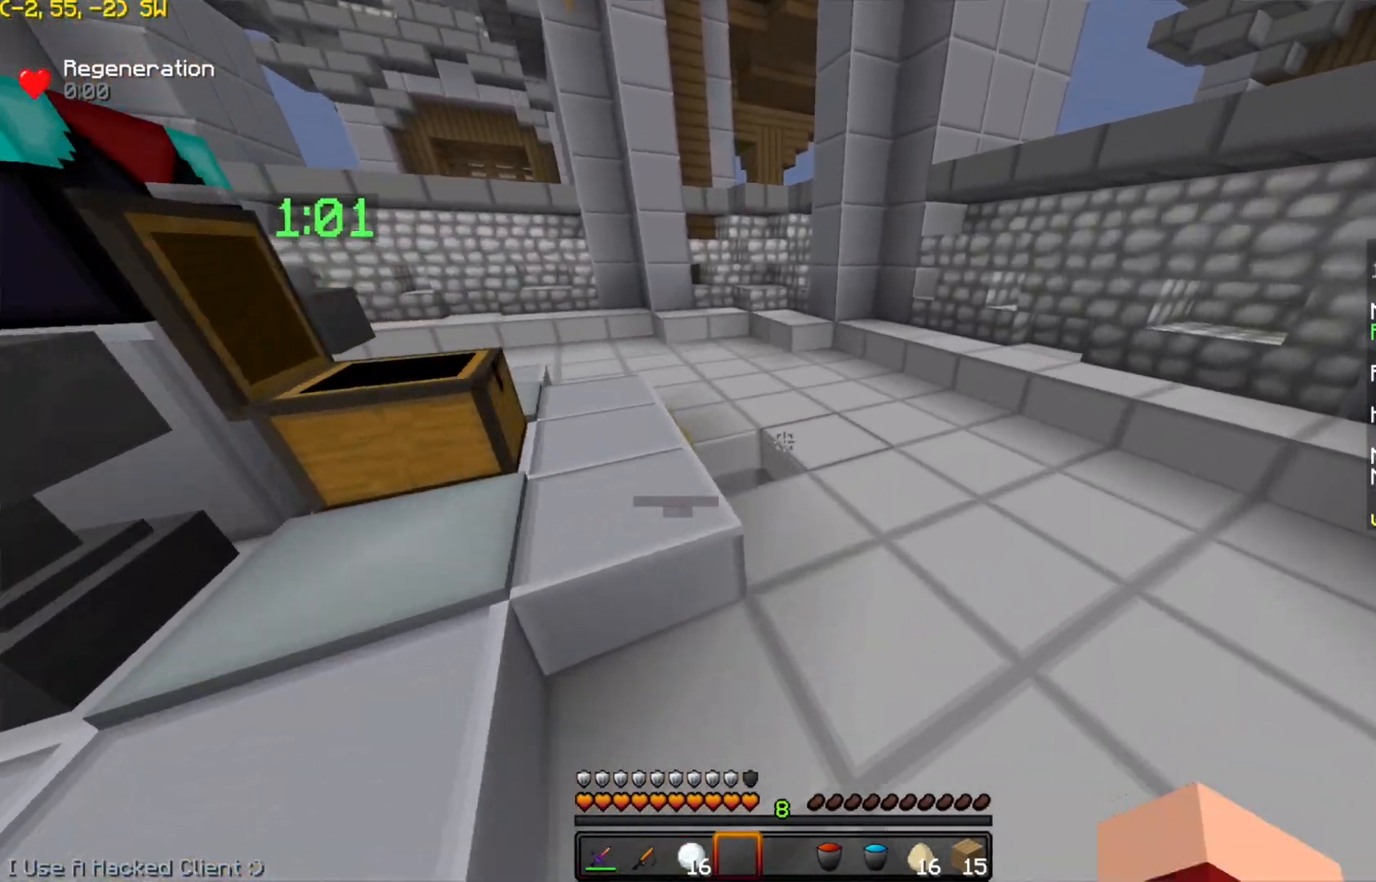
{"keys": [], "mouse": [], "events": [[133, "d", "down"], [284, "d", "up"], [367, "w", "up"]]}
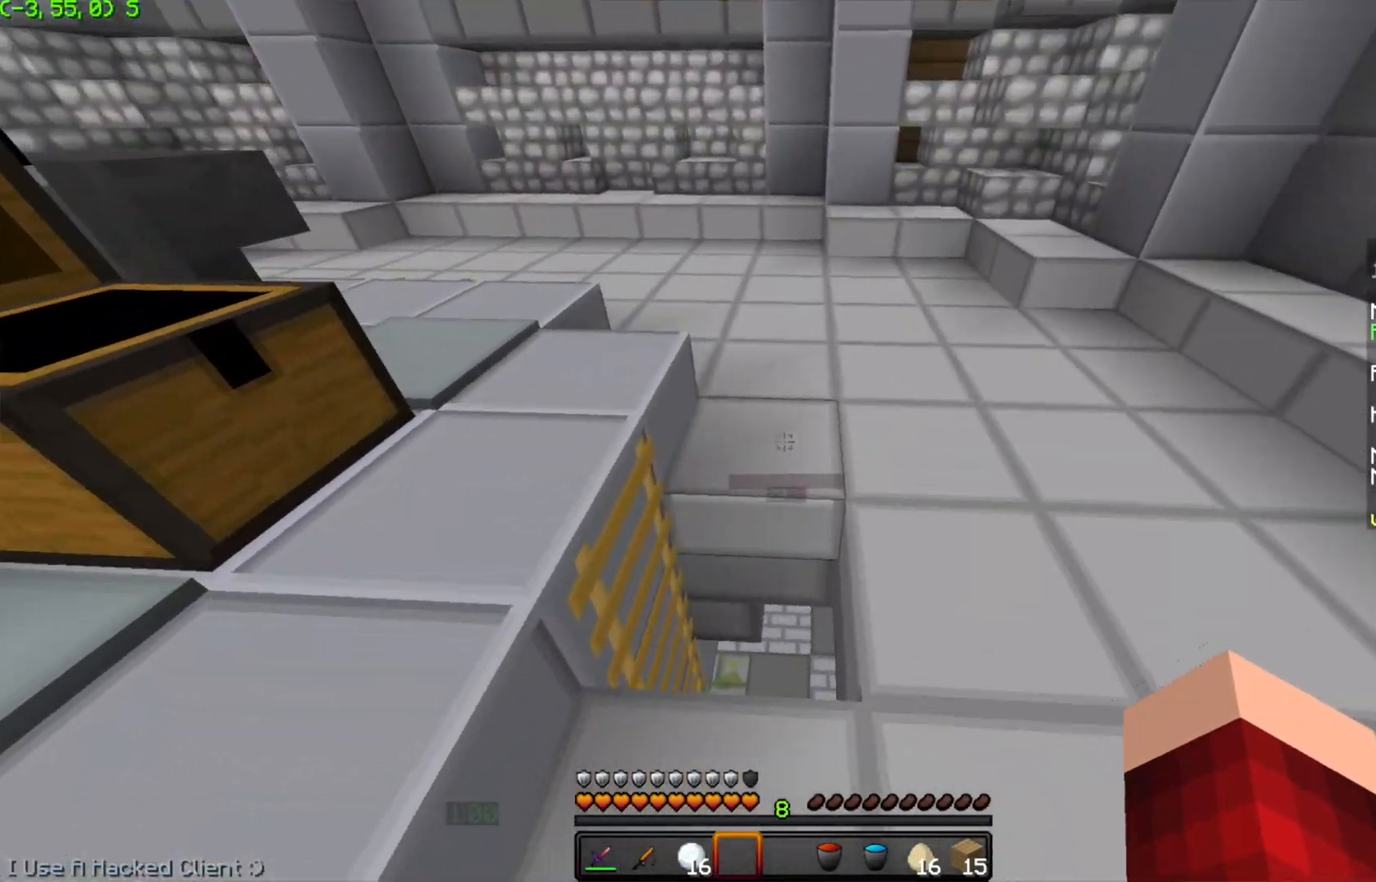
{"keys": ["d", "w"], "mouse": [], "events": [[67, "d", "down"], [184, "w", "down"]]}
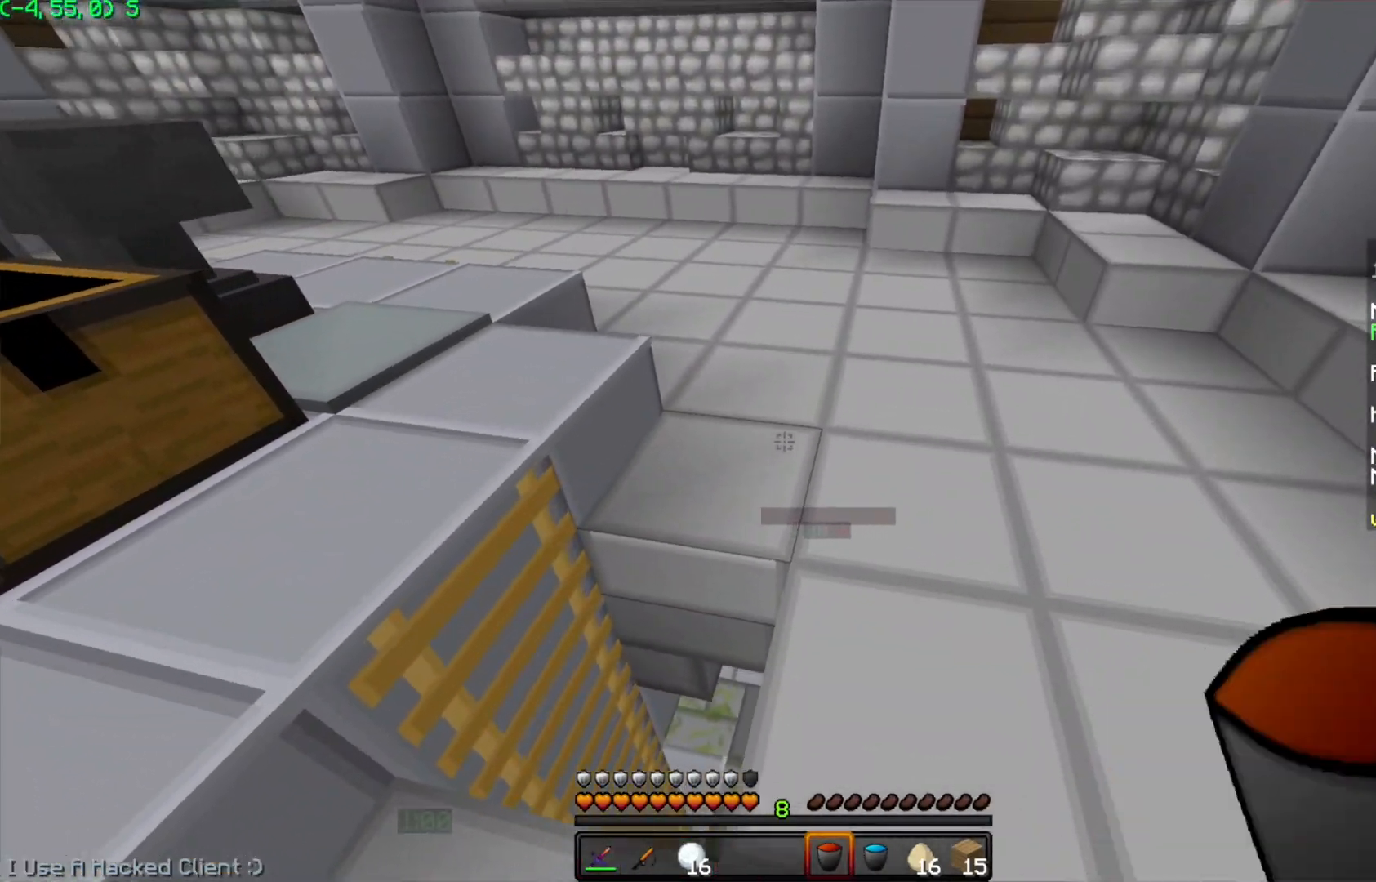
{"keys": ["d", "w"], "mouse": [], "events": [[334, "d", "up"], [501, "d", "down"]]}